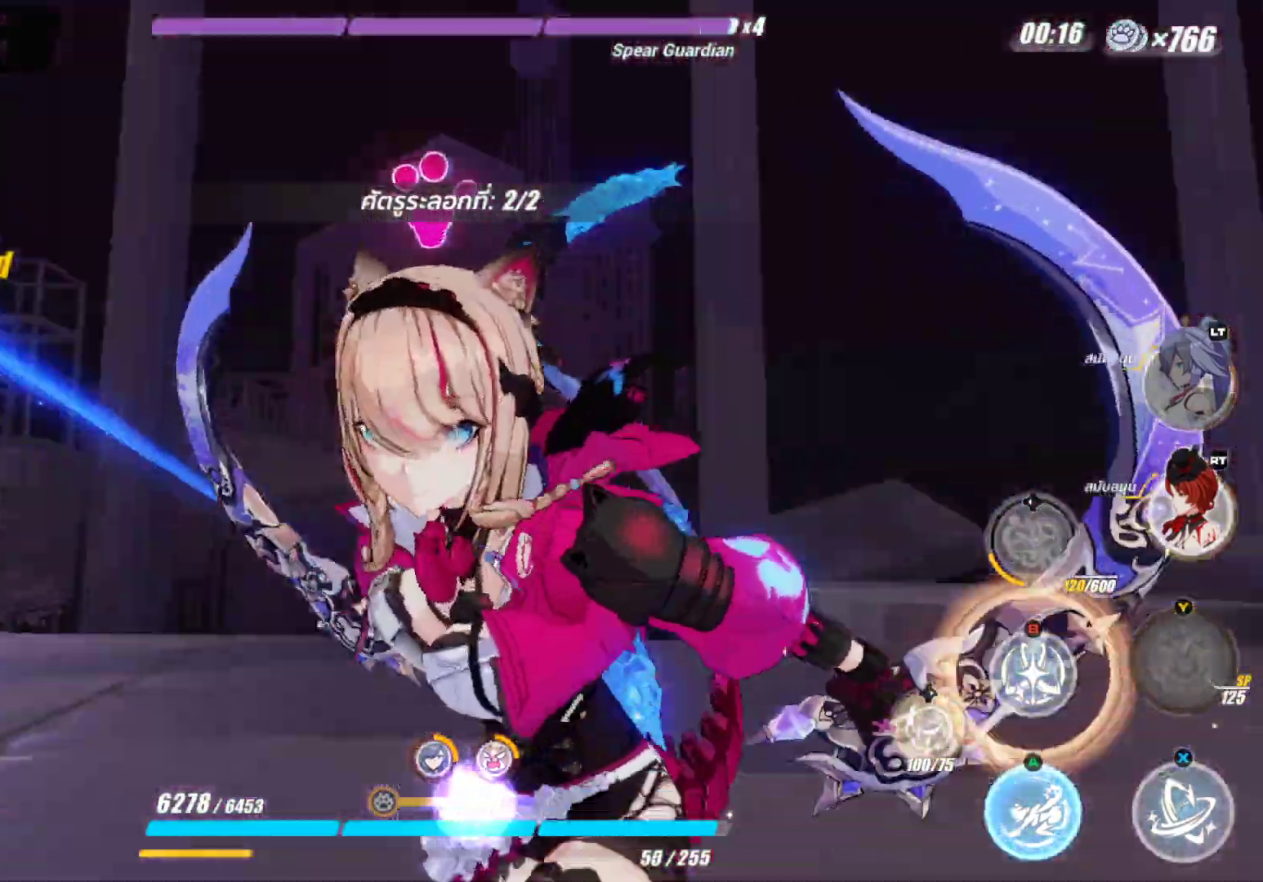
Gameplay with a controller (Xbox layout); each line is a JSON object with the inputs held at the frame after it. "events" lists button and stick changes between this image and that frame as [ms after this image, input, new state], when the widget could be followed in between.
{"buttons": [], "left_stick": "center", "right_stick": "center", "events": []}
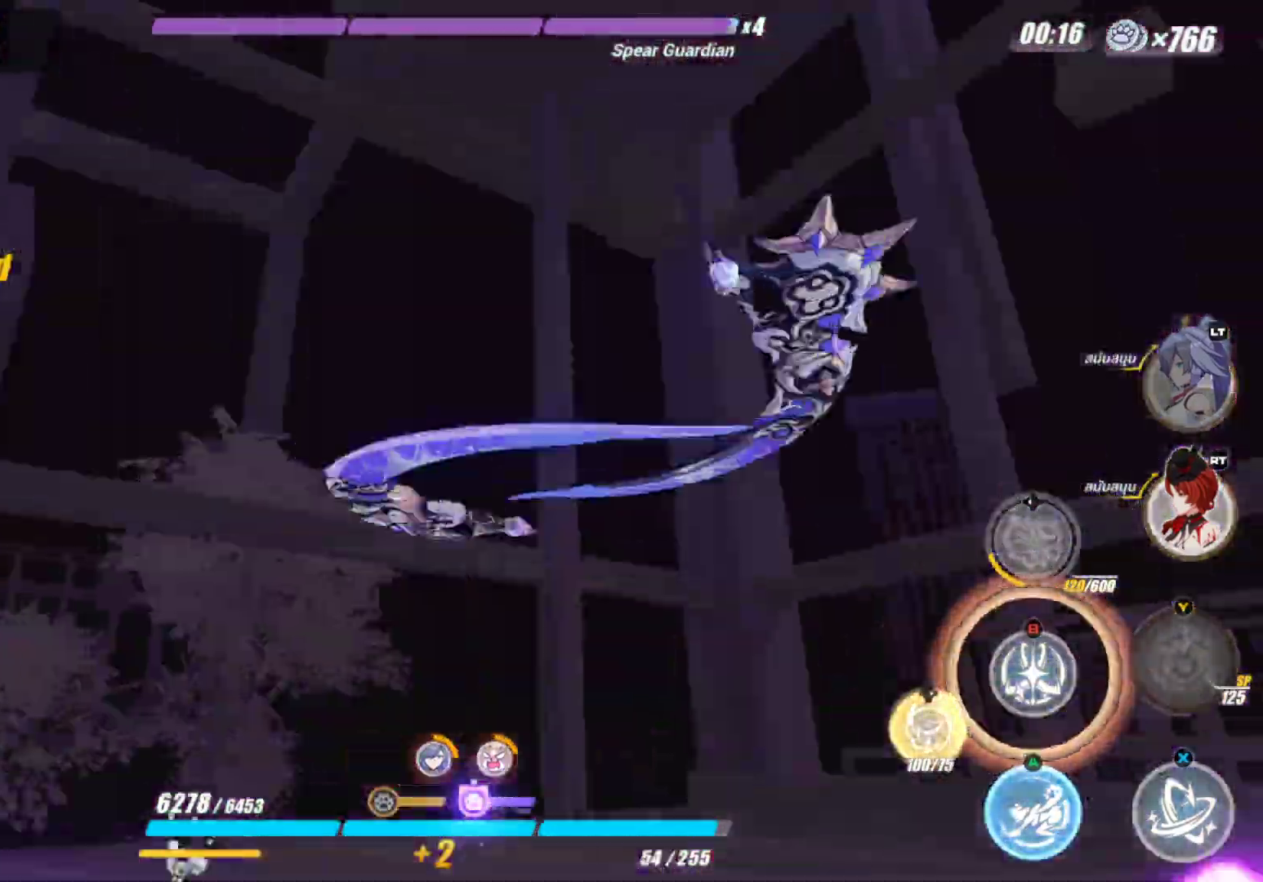
{"buttons": [], "left_stick": "center", "right_stick": "center", "events": []}
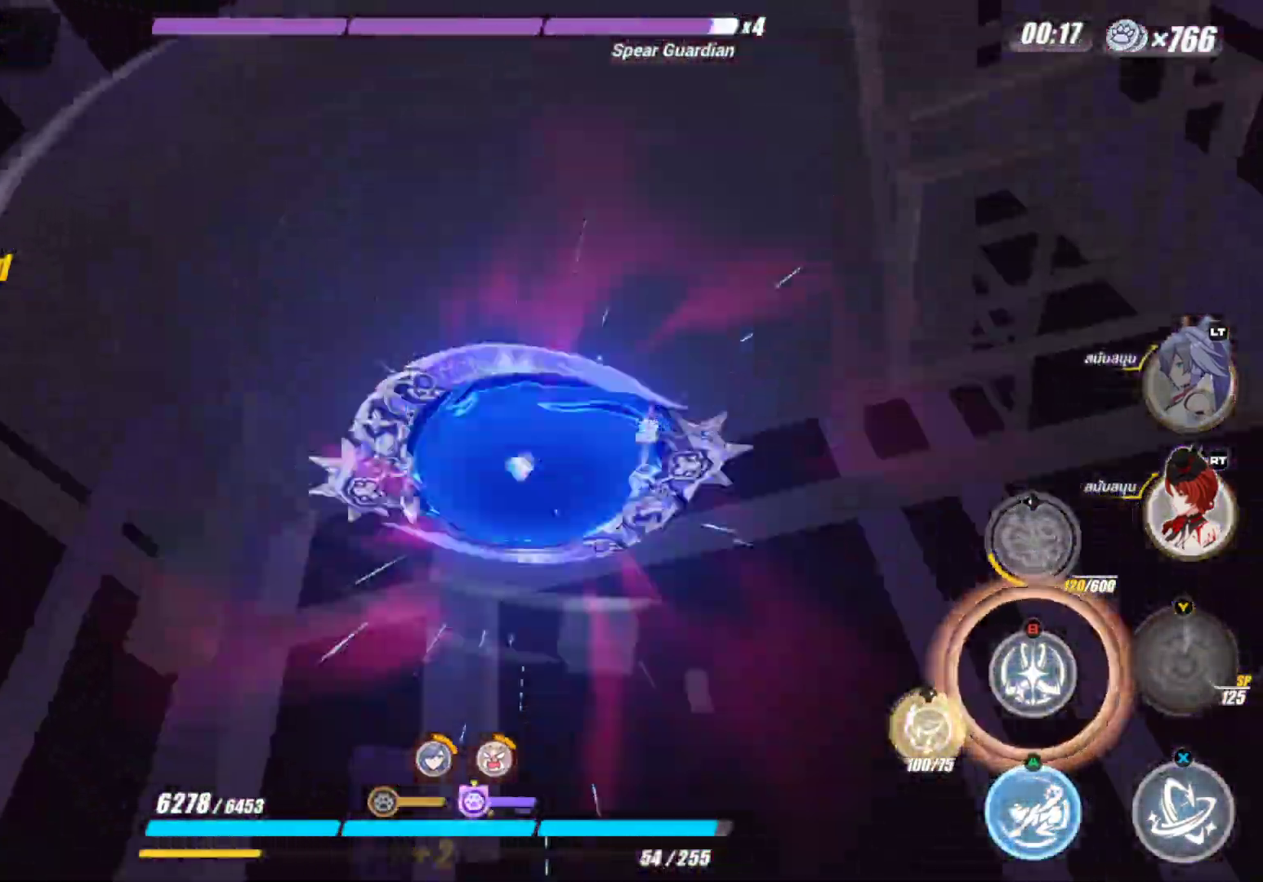
{"buttons": [], "left_stick": "center", "right_stick": "center", "events": [[183, "R2", "down"], [350, "R2", "up"]]}
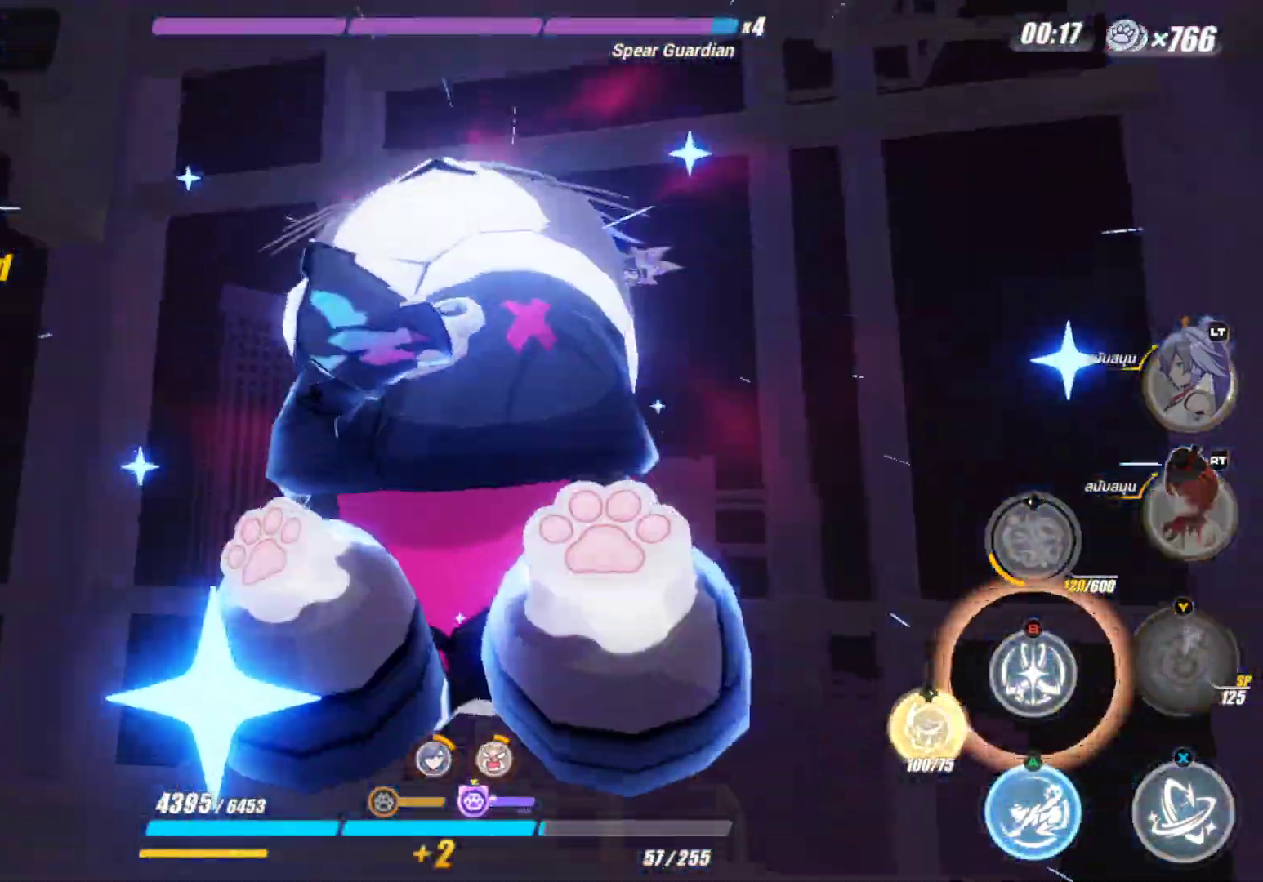
{"buttons": [], "left_stick": "center", "right_stick": "center", "events": []}
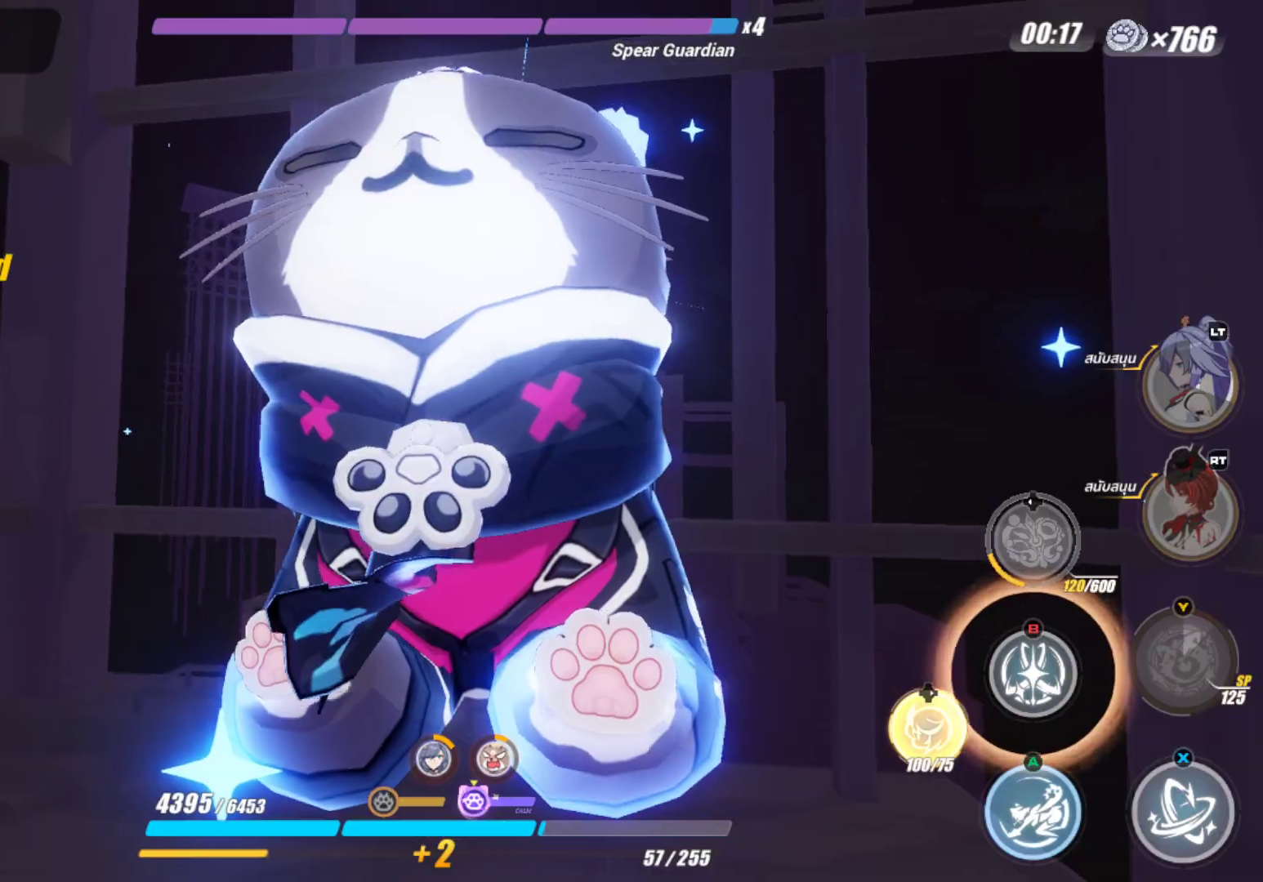
{"buttons": [], "left_stick": "center", "right_stick": "center", "events": [[67, "DPAD_RIGHT", "down"], [233, "DPAD_RIGHT", "up"]]}
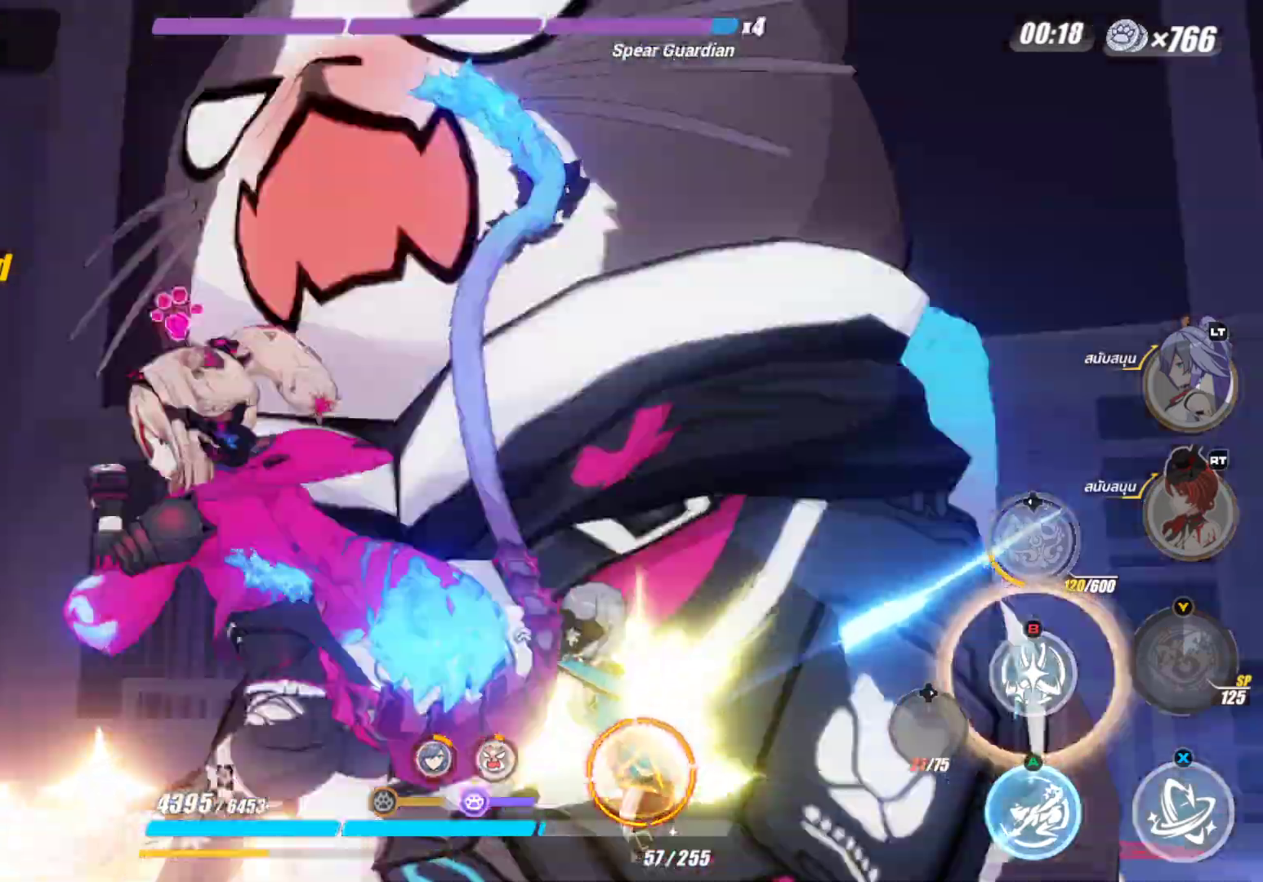
{"buttons": [], "left_stick": "up", "right_stick": "center", "events": [[17, "left_stick", "up"]]}
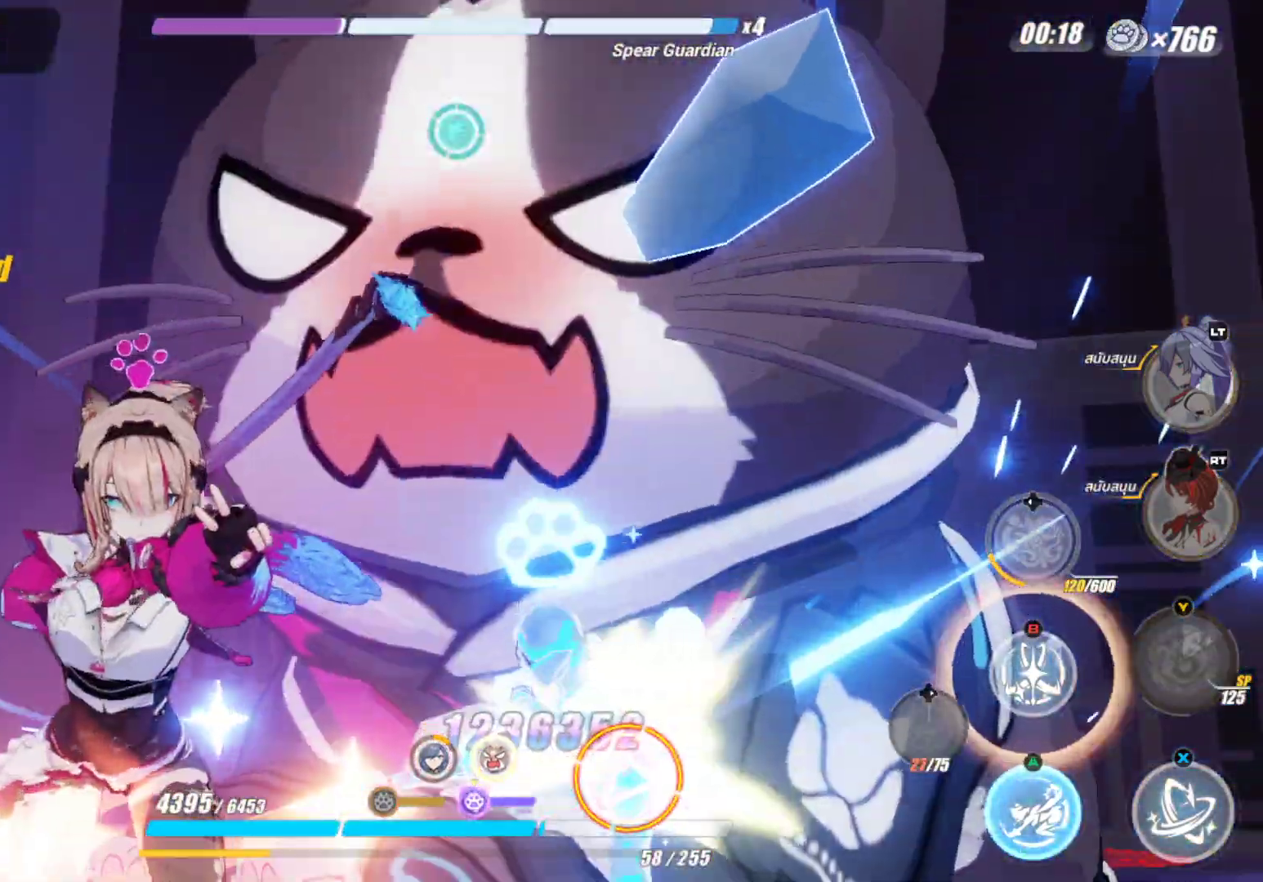
{"buttons": ["B"], "left_stick": "up", "right_stick": "center", "events": [[433, "B", "down"]]}
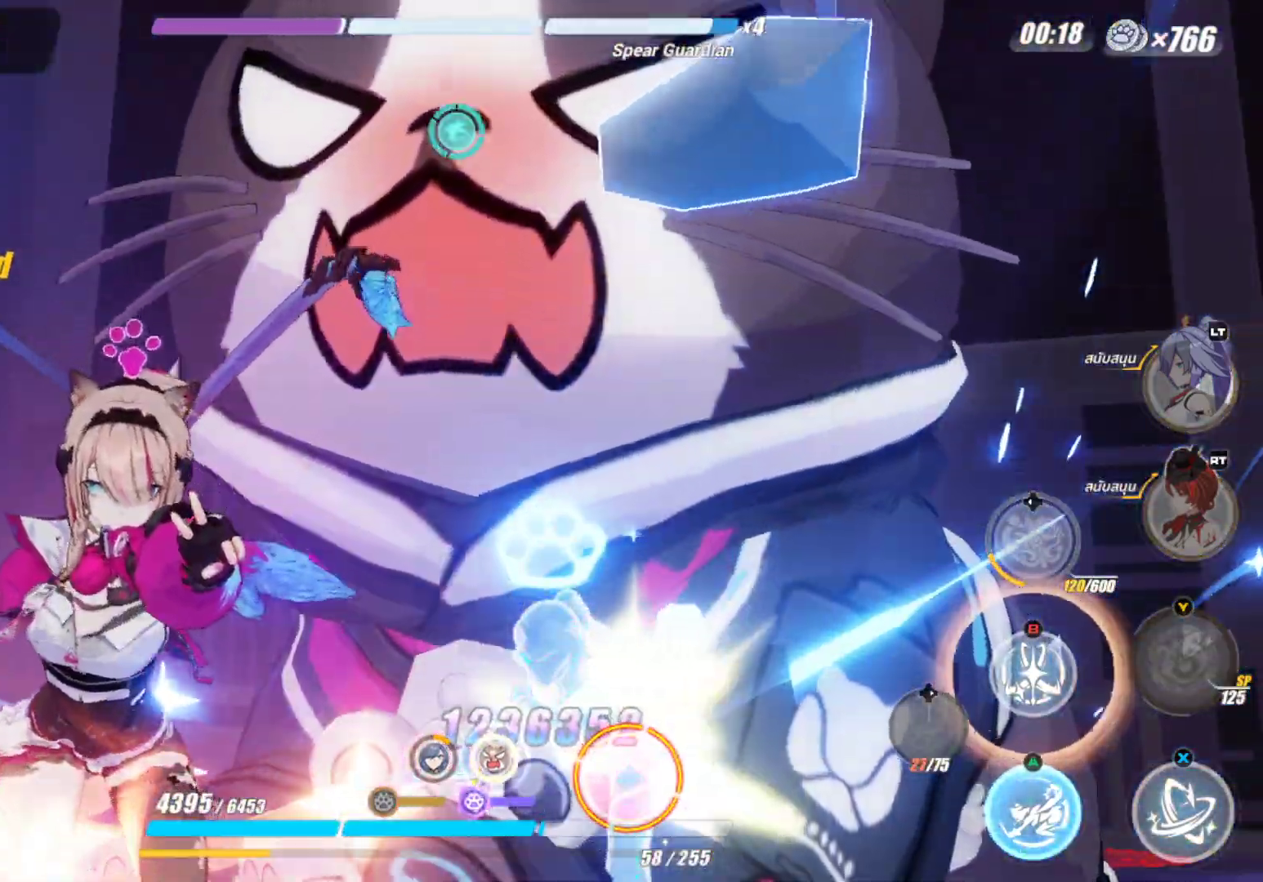
{"buttons": [], "left_stick": "up", "right_stick": "center", "events": [[117, "B", "up"], [150, "B", "down"], [283, "B", "up"], [383, "B", "down"], [467, "B", "up"]]}
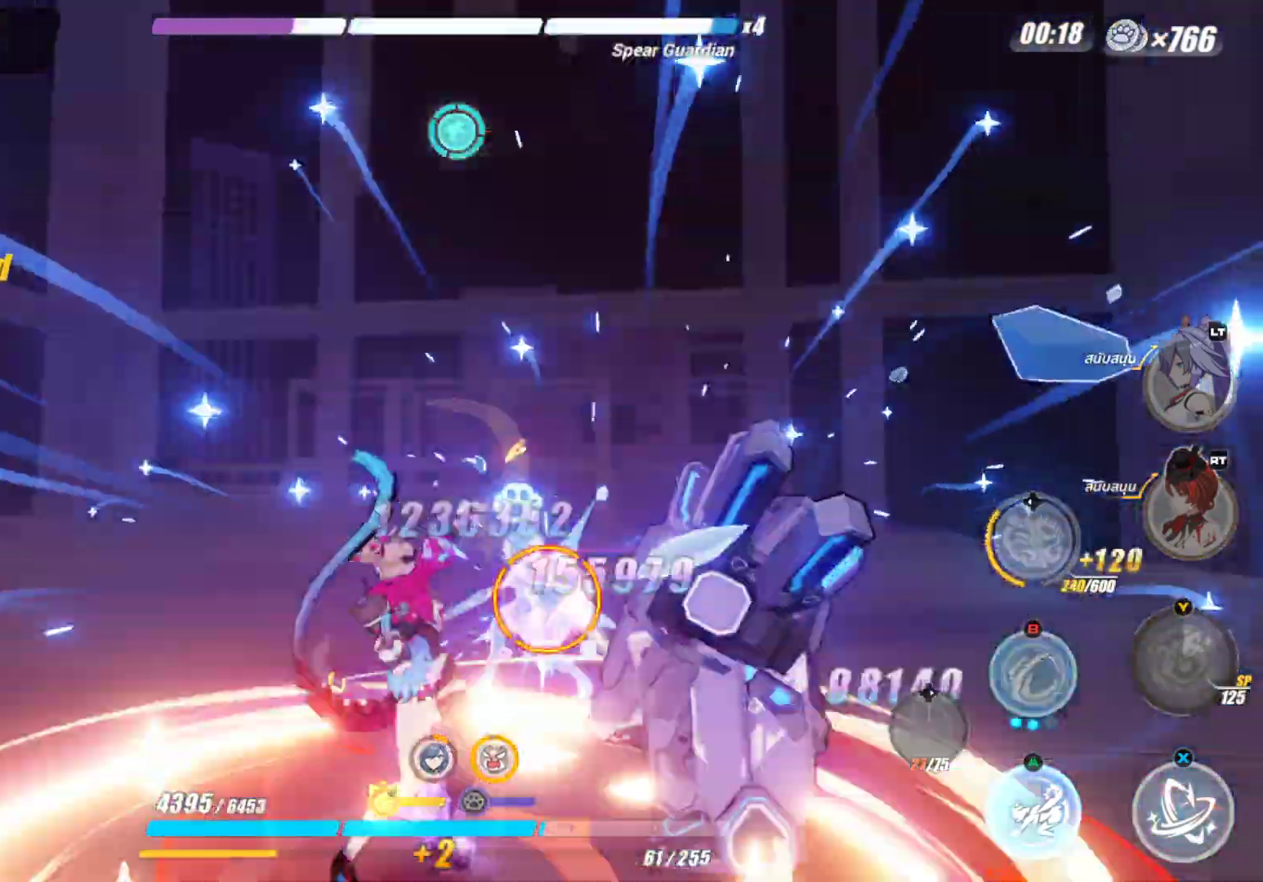
{"buttons": ["X"], "left_stick": "center", "right_stick": "center", "events": [[67, "B", "down"], [150, "B", "up"], [350, "left_stick", "center"], [467, "X", "down"]]}
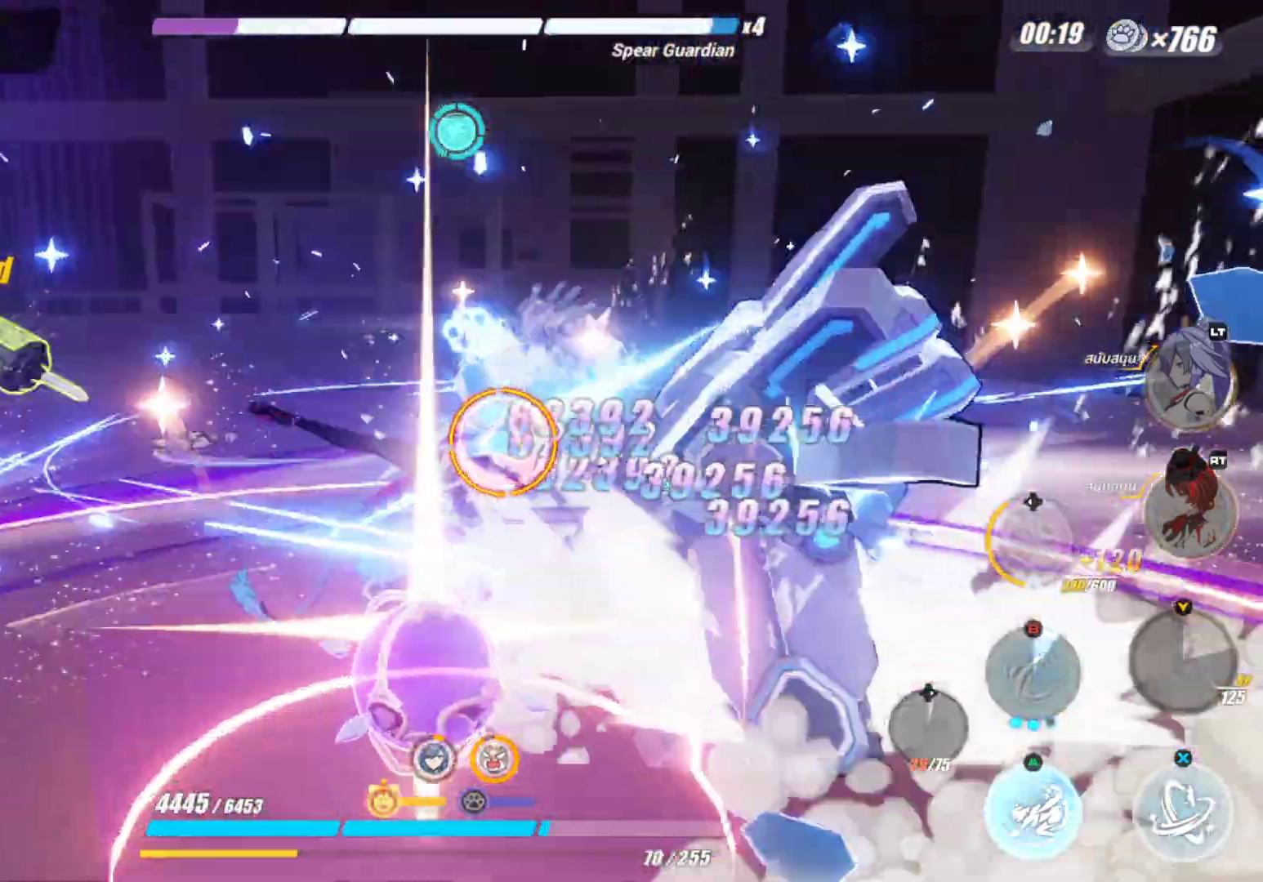
{"buttons": [], "left_stick": "center", "right_stick": "down-right", "events": [[67, "X", "up"], [333, "right_stick", "down-right"]]}
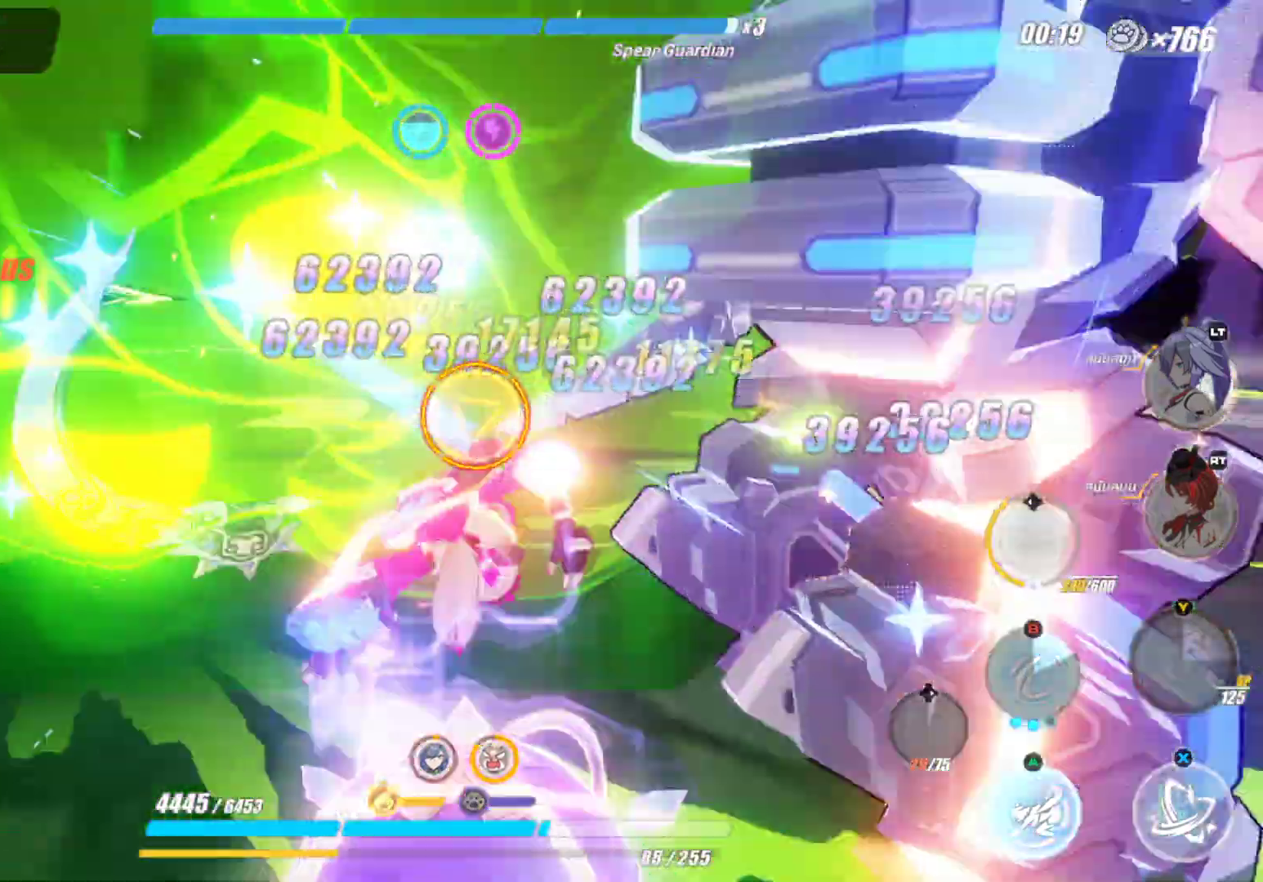
{"buttons": ["X"], "left_stick": "center", "right_stick": "center", "events": [[67, "right_stick", "center"], [133, "X", "down"]]}
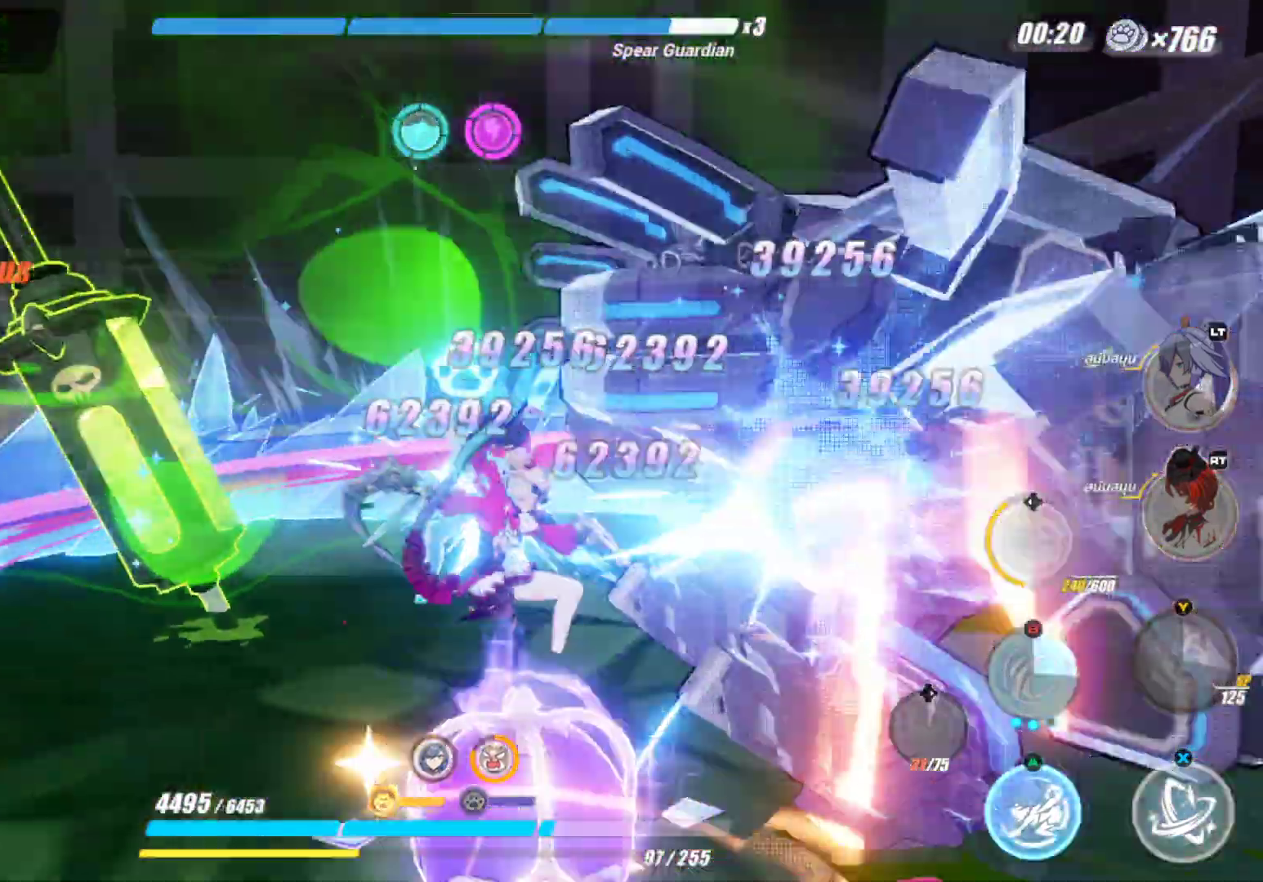
{"buttons": ["X"], "left_stick": "center", "right_stick": "center", "events": []}
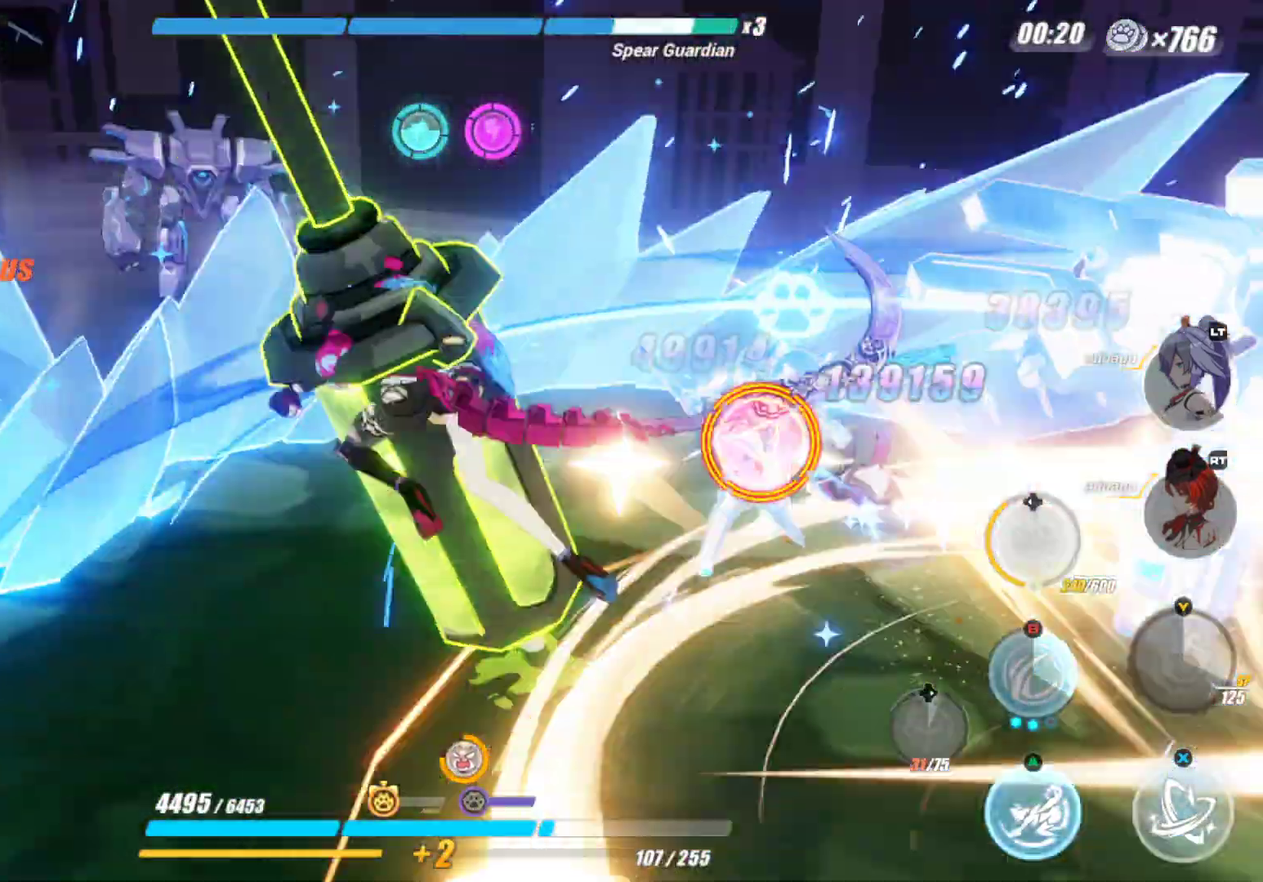
{"buttons": [], "left_stick": "center", "right_stick": "center", "events": [[383, "X", "up"]]}
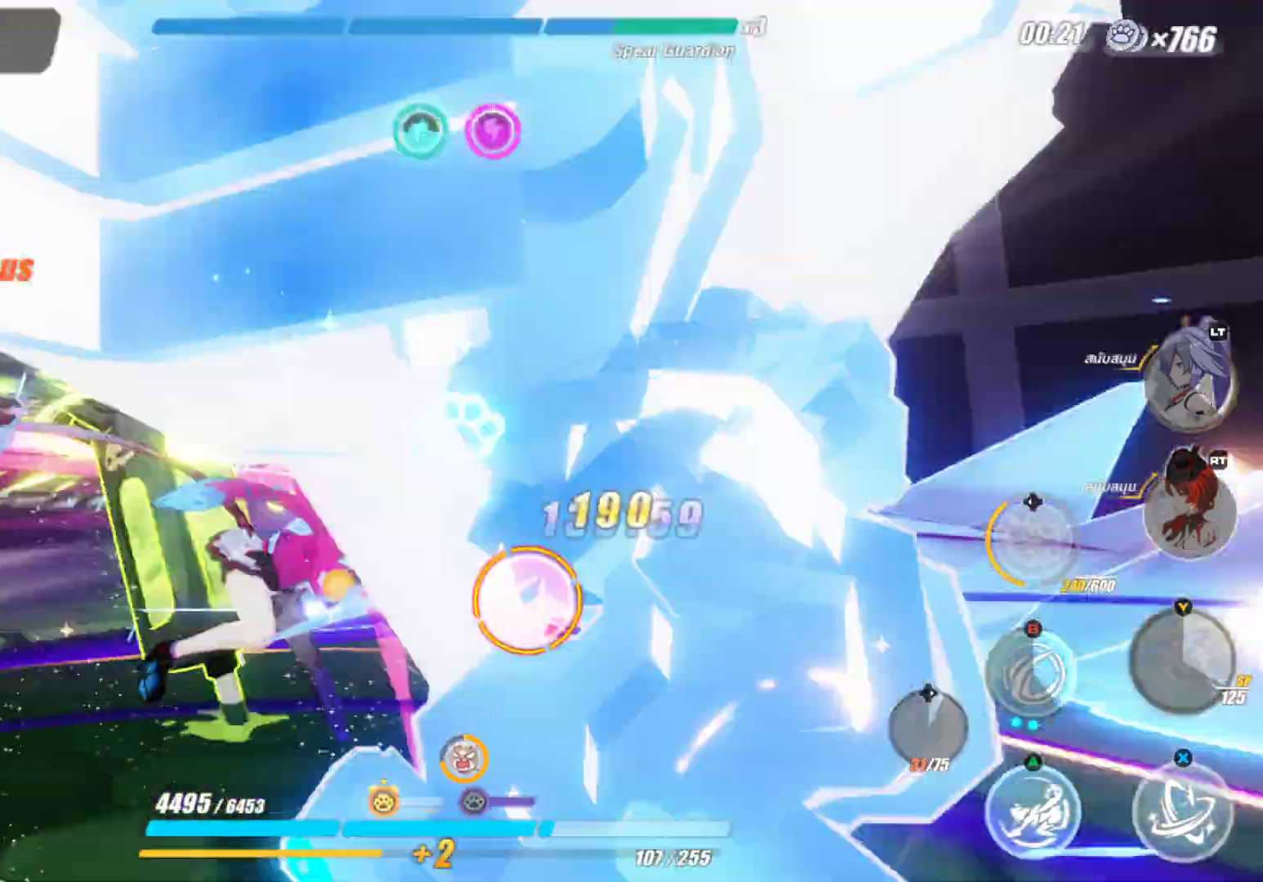
{"buttons": ["X"], "left_stick": "center", "right_stick": "center", "events": [[233, "B", "down"], [367, "B", "up"], [483, "X", "down"]]}
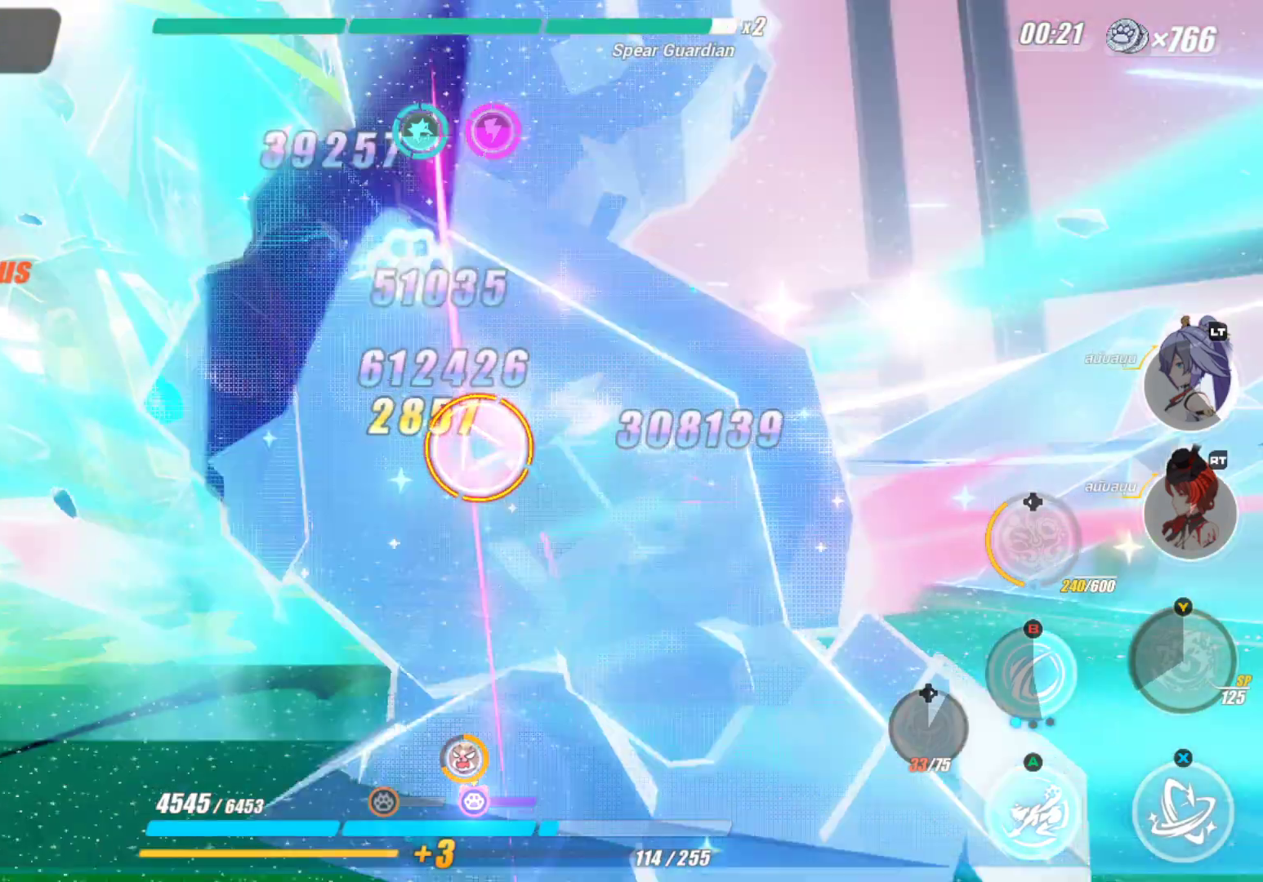
{"buttons": ["X"], "left_stick": "center", "right_stick": "center", "events": []}
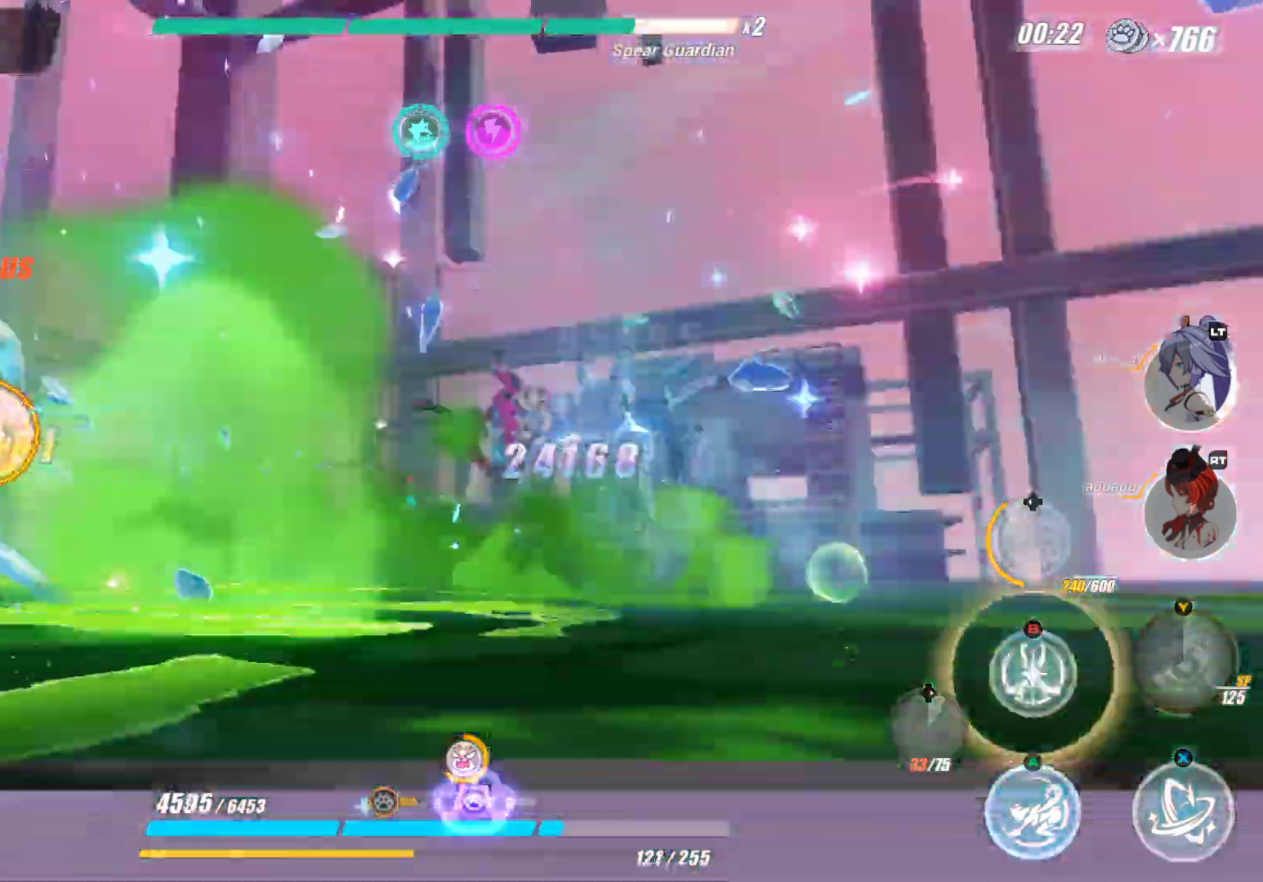
{"buttons": ["X"], "left_stick": "down-left", "right_stick": "center", "events": [[383, "left_stick", "down-left"]]}
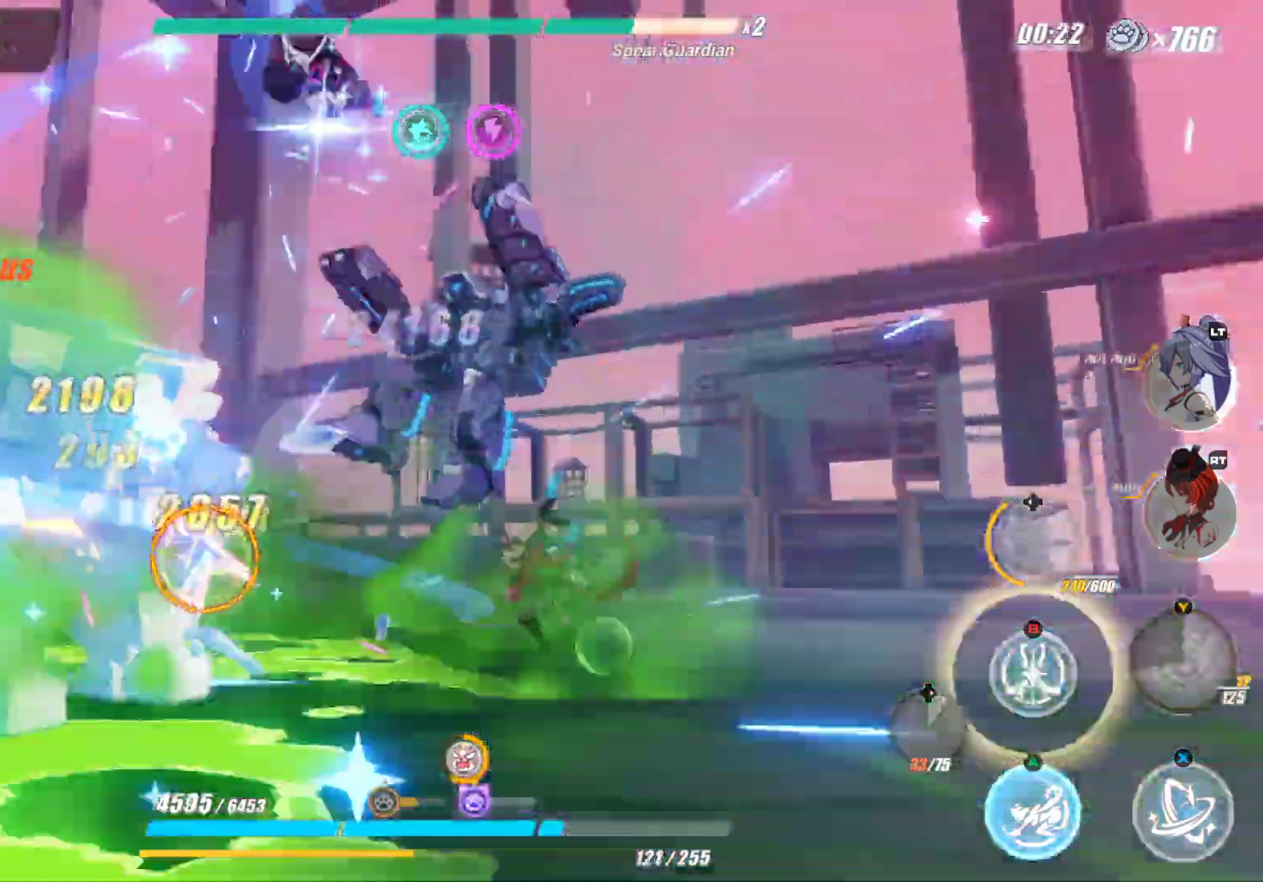
{"buttons": [], "left_stick": "center", "right_stick": "center", "events": [[17, "X", "up"], [300, "B", "down"], [400, "B", "up"], [450, "left_stick", "center"]]}
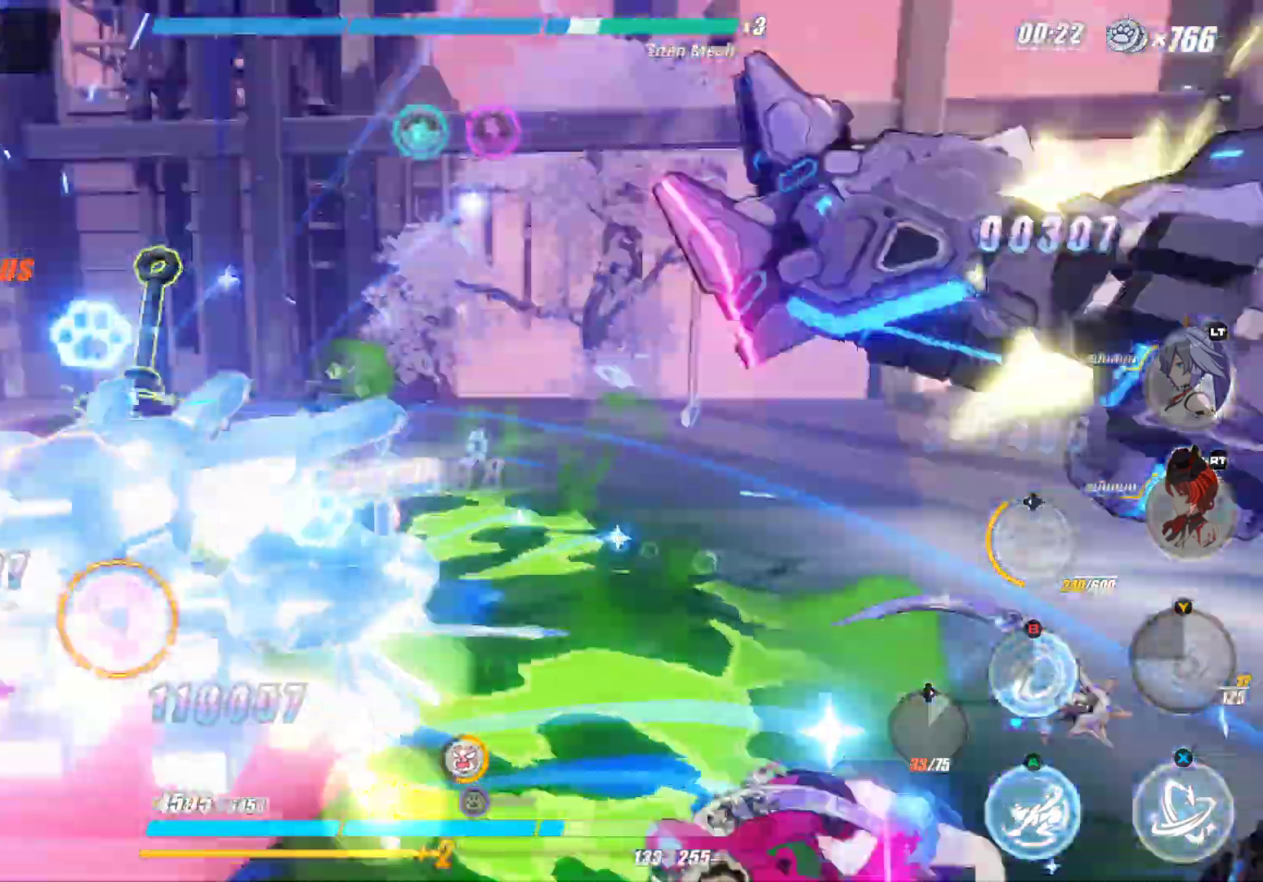
{"buttons": [], "left_stick": "center", "right_stick": "center", "events": []}
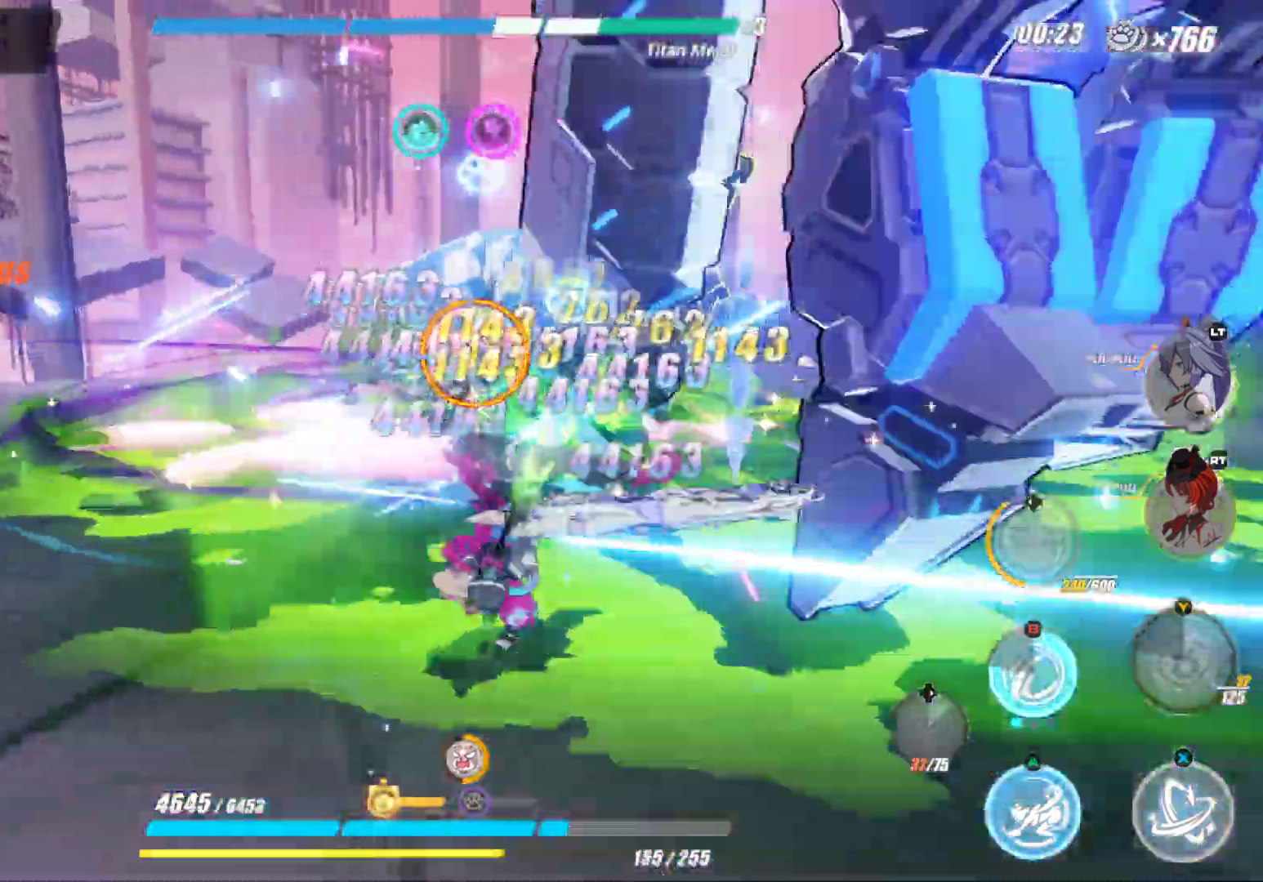
{"buttons": [], "left_stick": "center", "right_stick": "center", "events": [[100, "left_stick", "up"], [333, "left_stick", "center"]]}
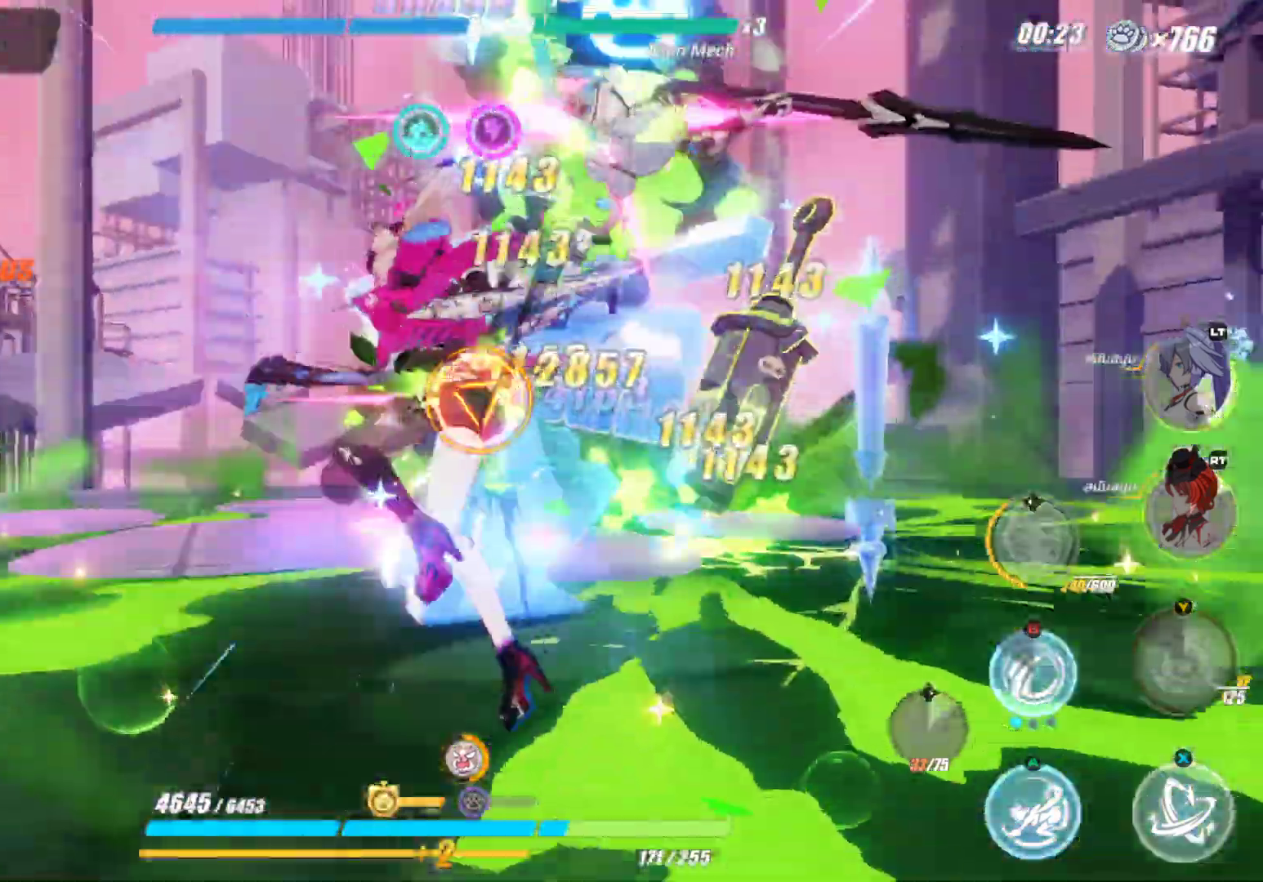
{"buttons": ["X"], "left_stick": "right", "right_stick": "center", "events": [[250, "X", "down"], [333, "left_stick", "right"]]}
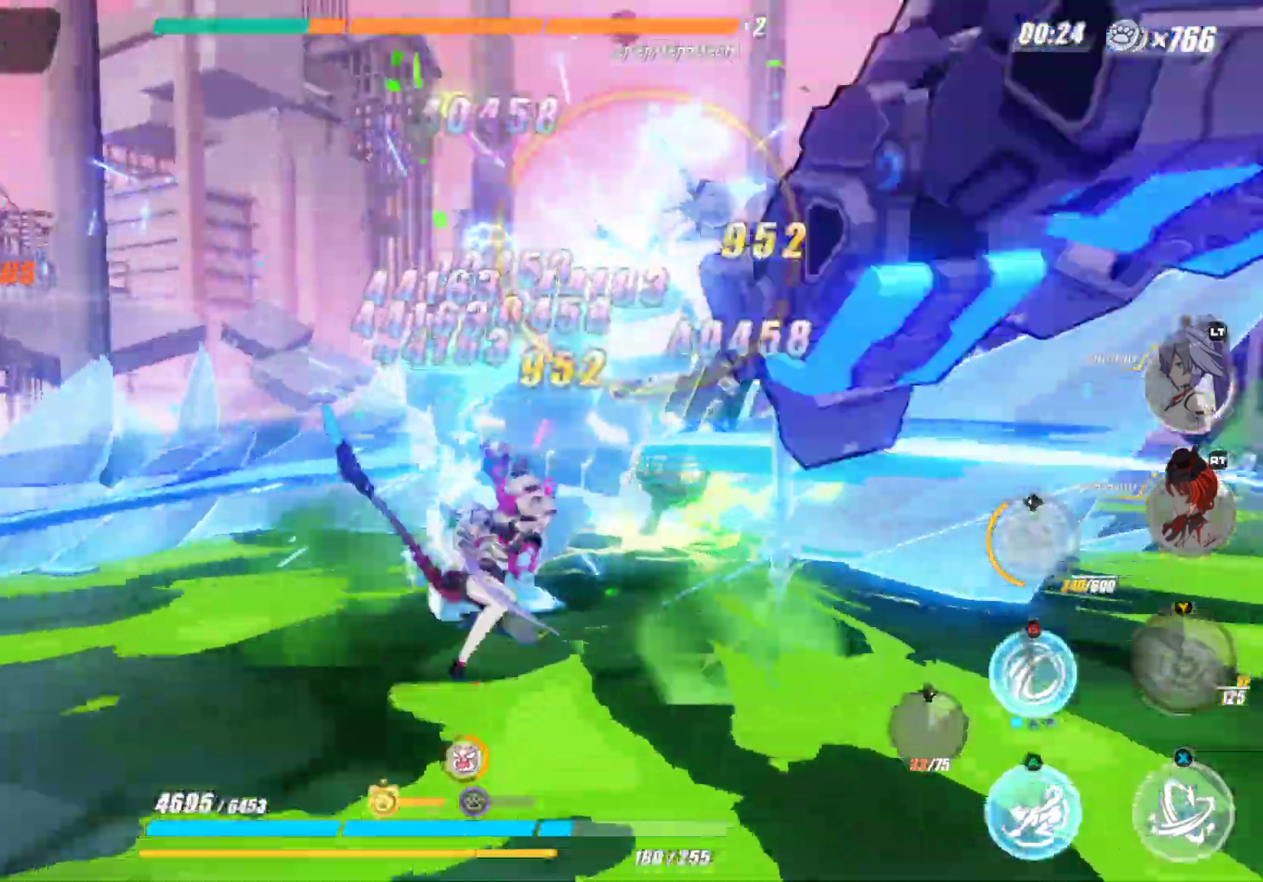
{"buttons": ["X"], "left_stick": "right", "right_stick": "center", "events": []}
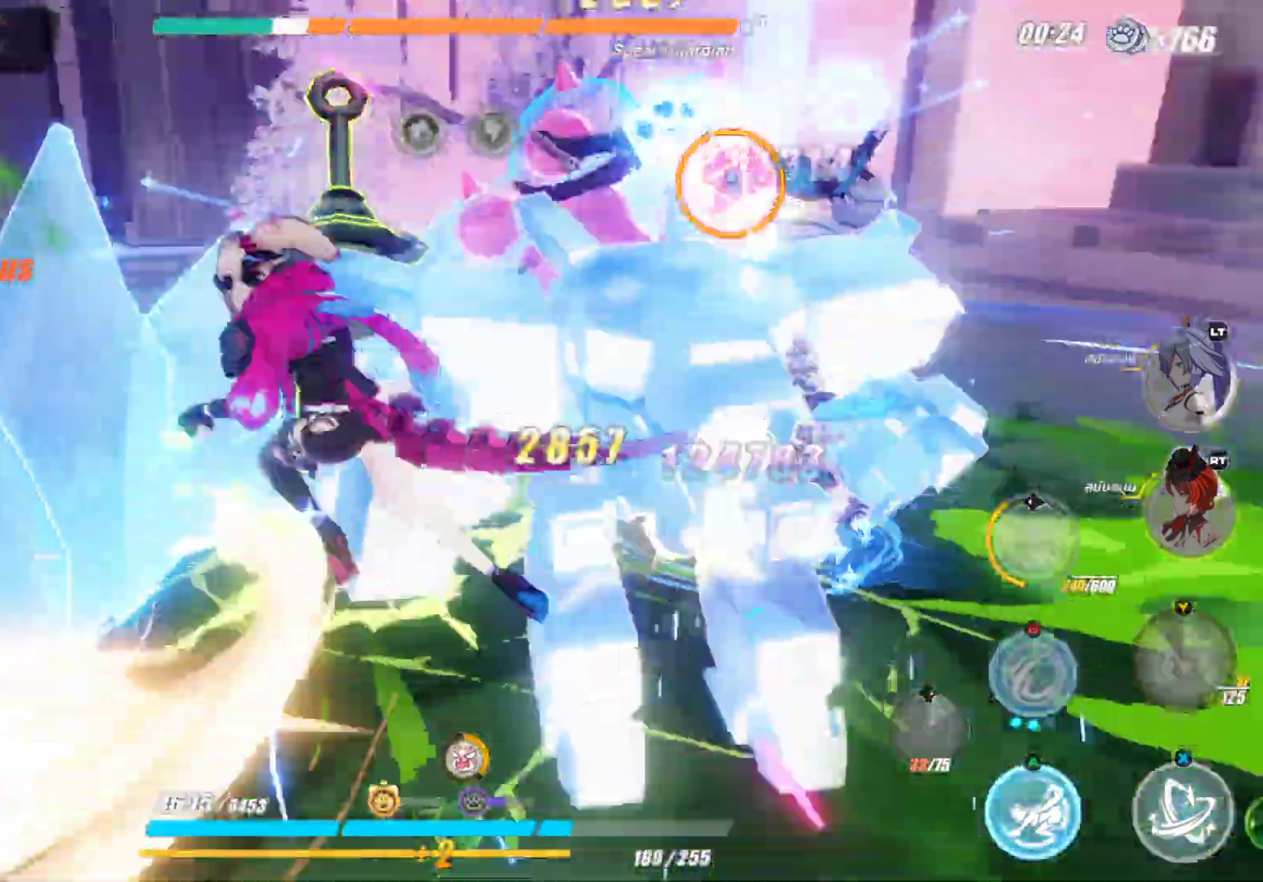
{"buttons": [], "left_stick": "right", "right_stick": "center", "events": [[50, "X", "up"]]}
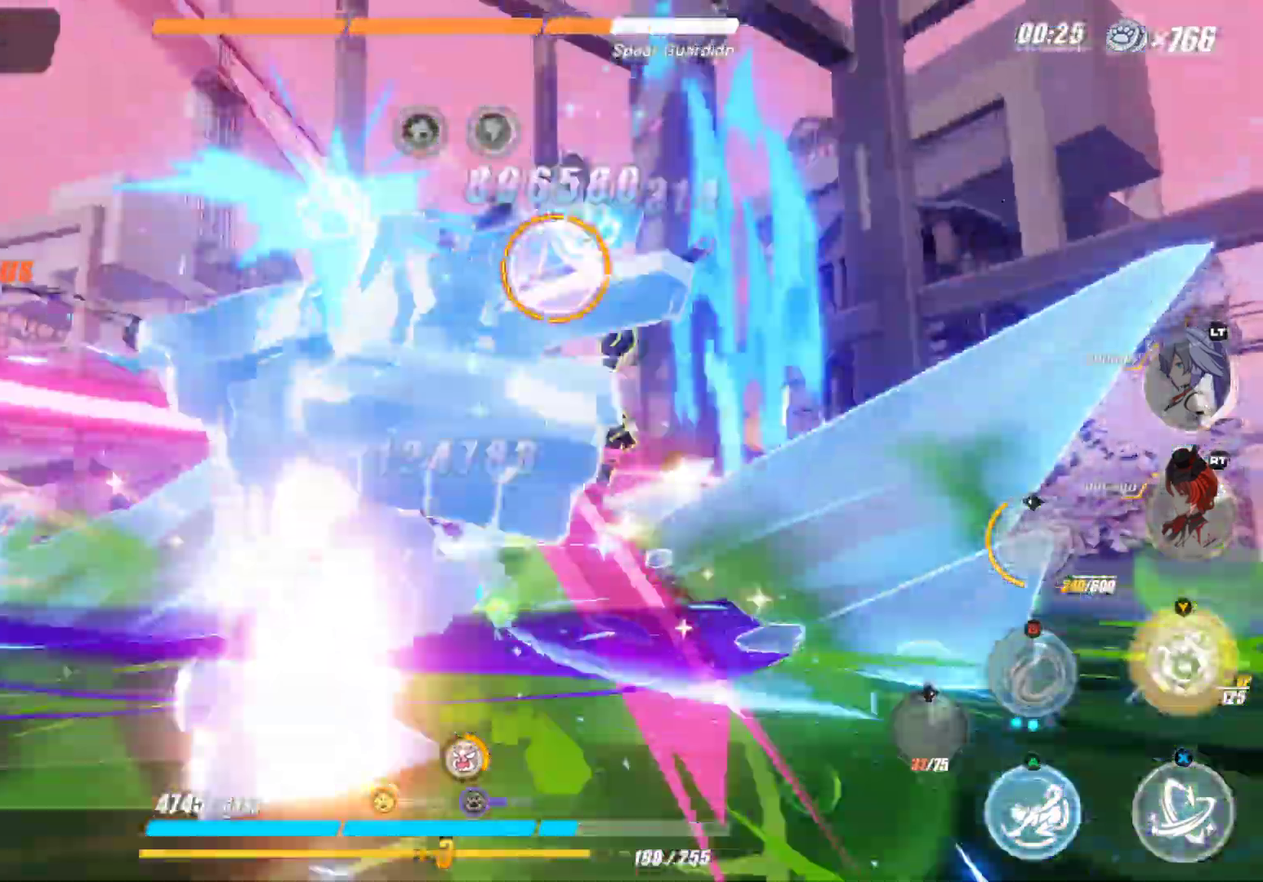
{"buttons": ["X"], "left_stick": "center", "right_stick": "center", "events": [[133, "B", "down"], [317, "B", "up"], [417, "X", "down"], [417, "left_stick", "center"]]}
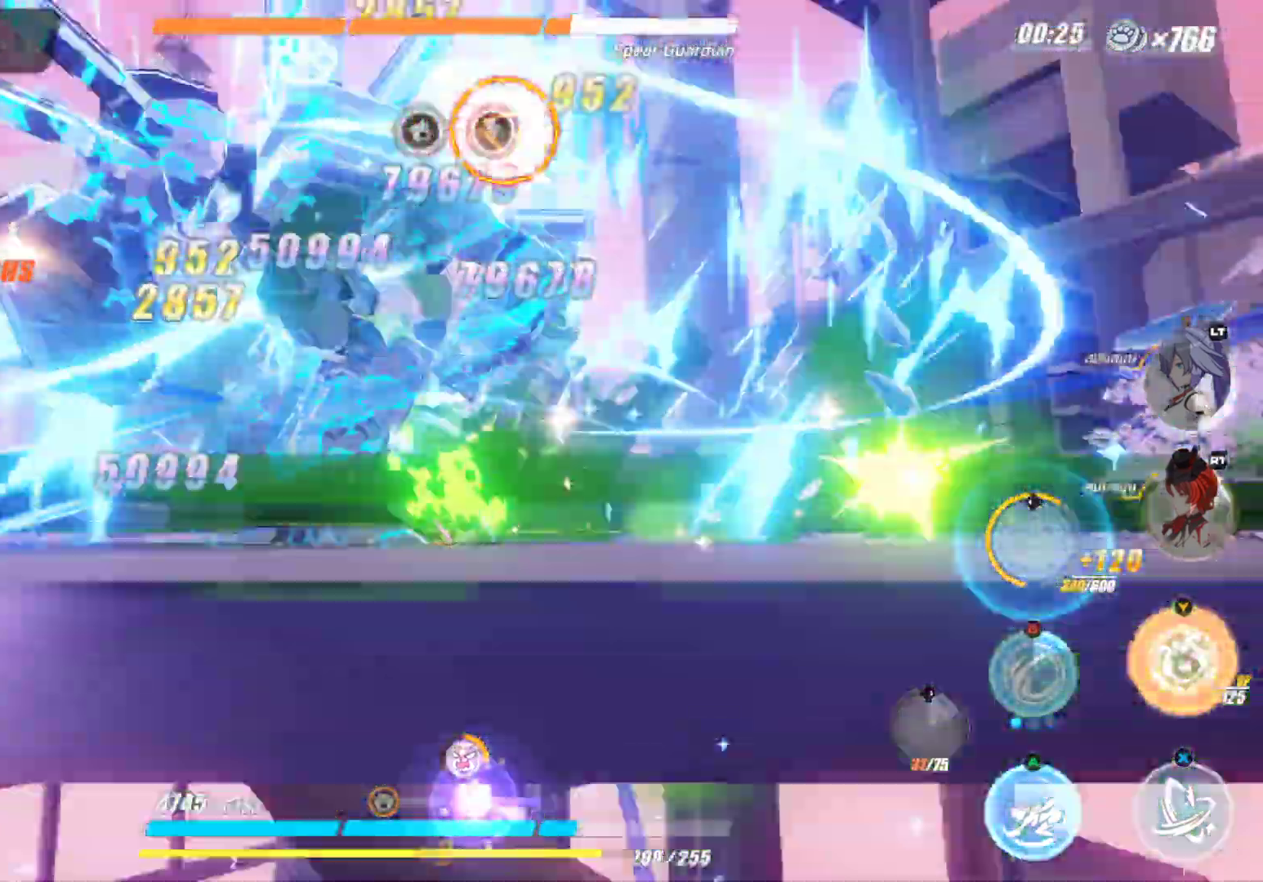
{"buttons": ["X"], "left_stick": "center", "right_stick": "center", "events": []}
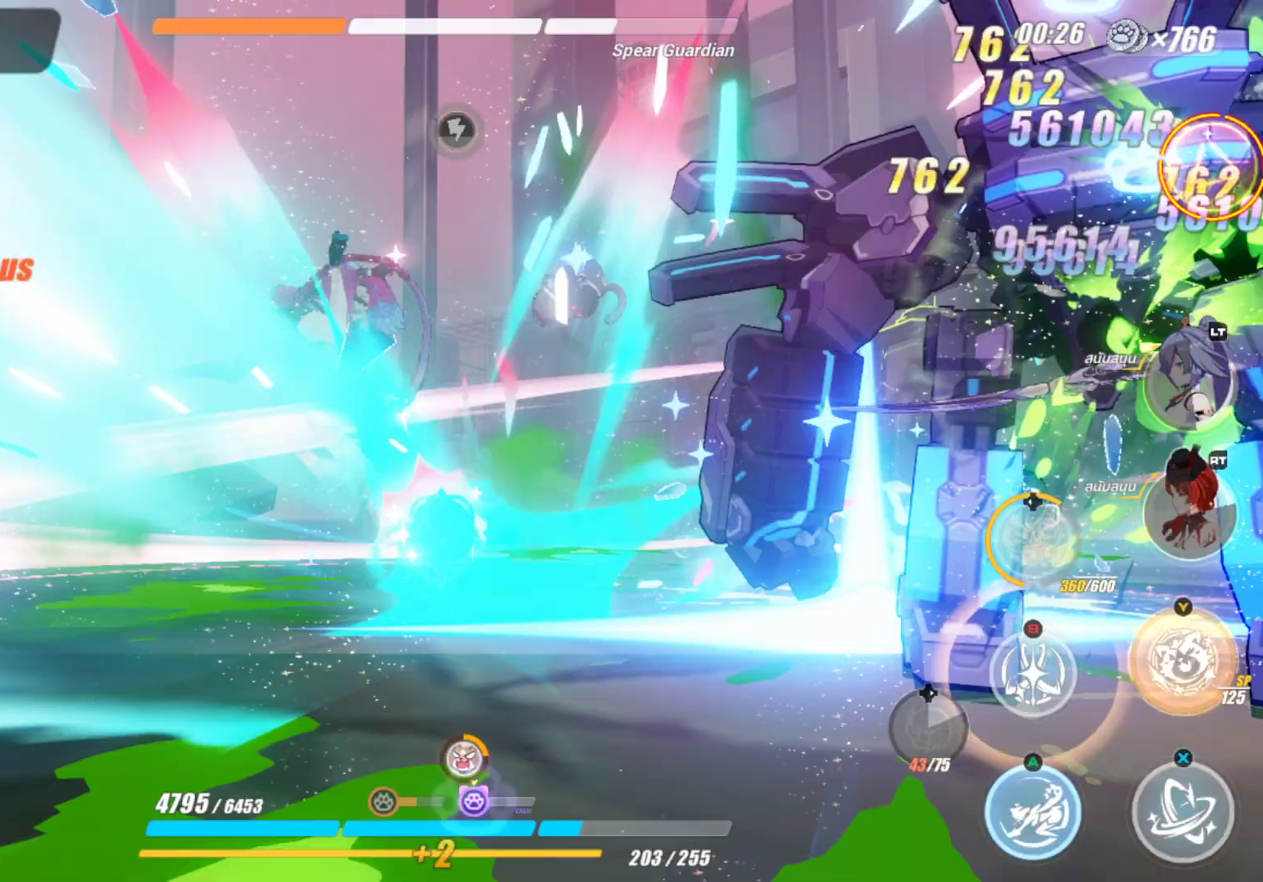
{"buttons": [], "left_stick": "right", "right_stick": "center", "events": [[333, "left_stick", "right"], [367, "X", "up"]]}
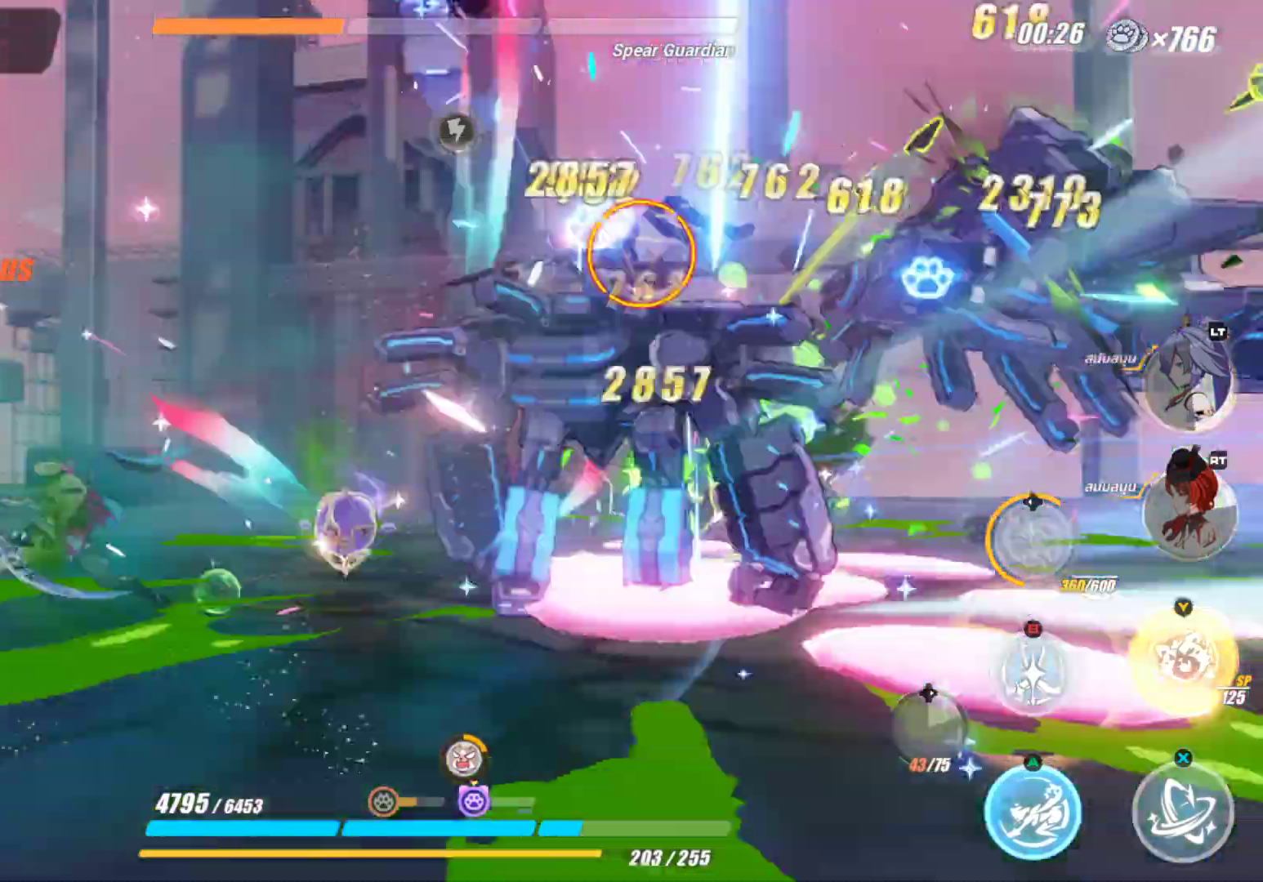
{"buttons": ["Y"], "left_stick": "center", "right_stick": "center", "events": [[67, "left_stick", "up-right"], [217, "left_stick", "center"], [383, "Y", "down"]]}
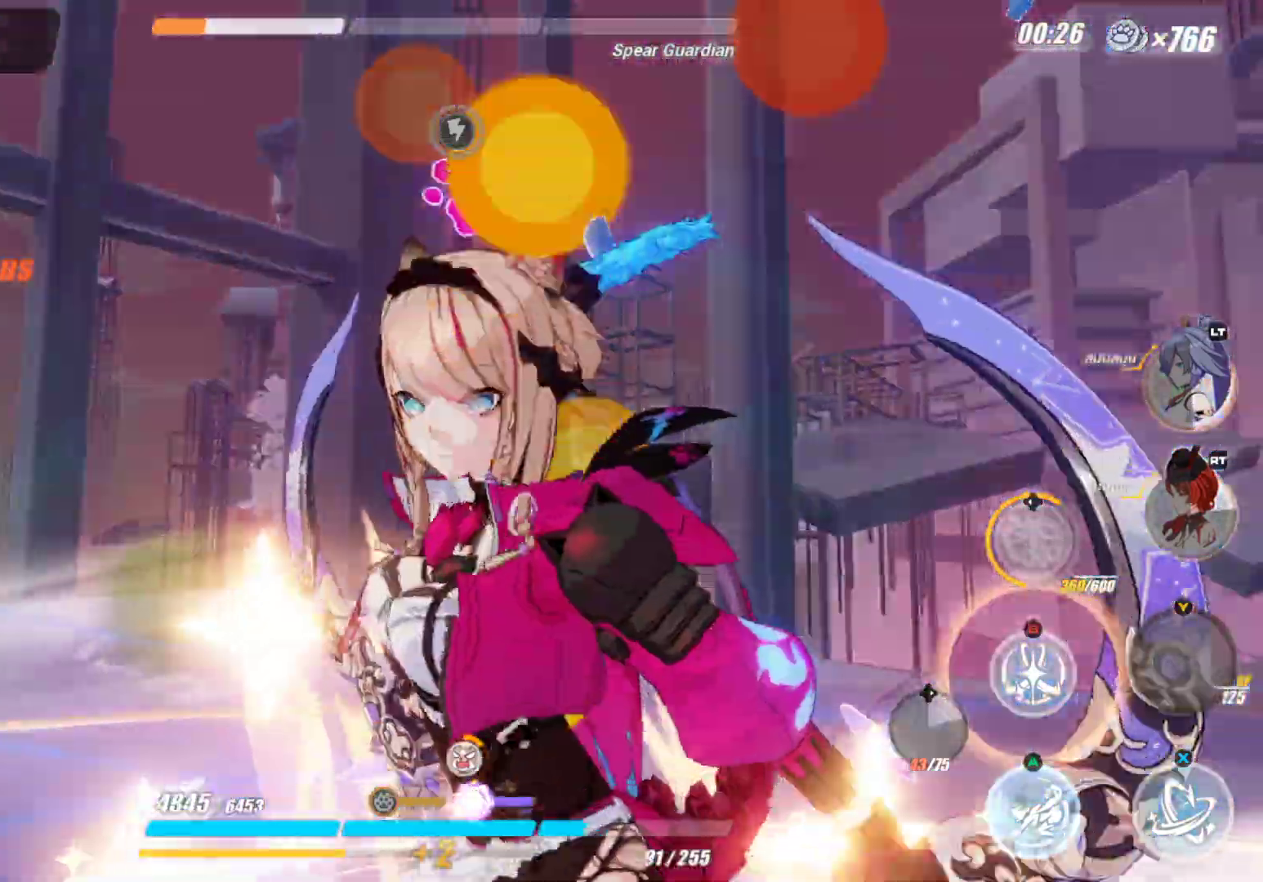
{"buttons": [], "left_stick": "center", "right_stick": "center", "events": [[50, "Y", "up"]]}
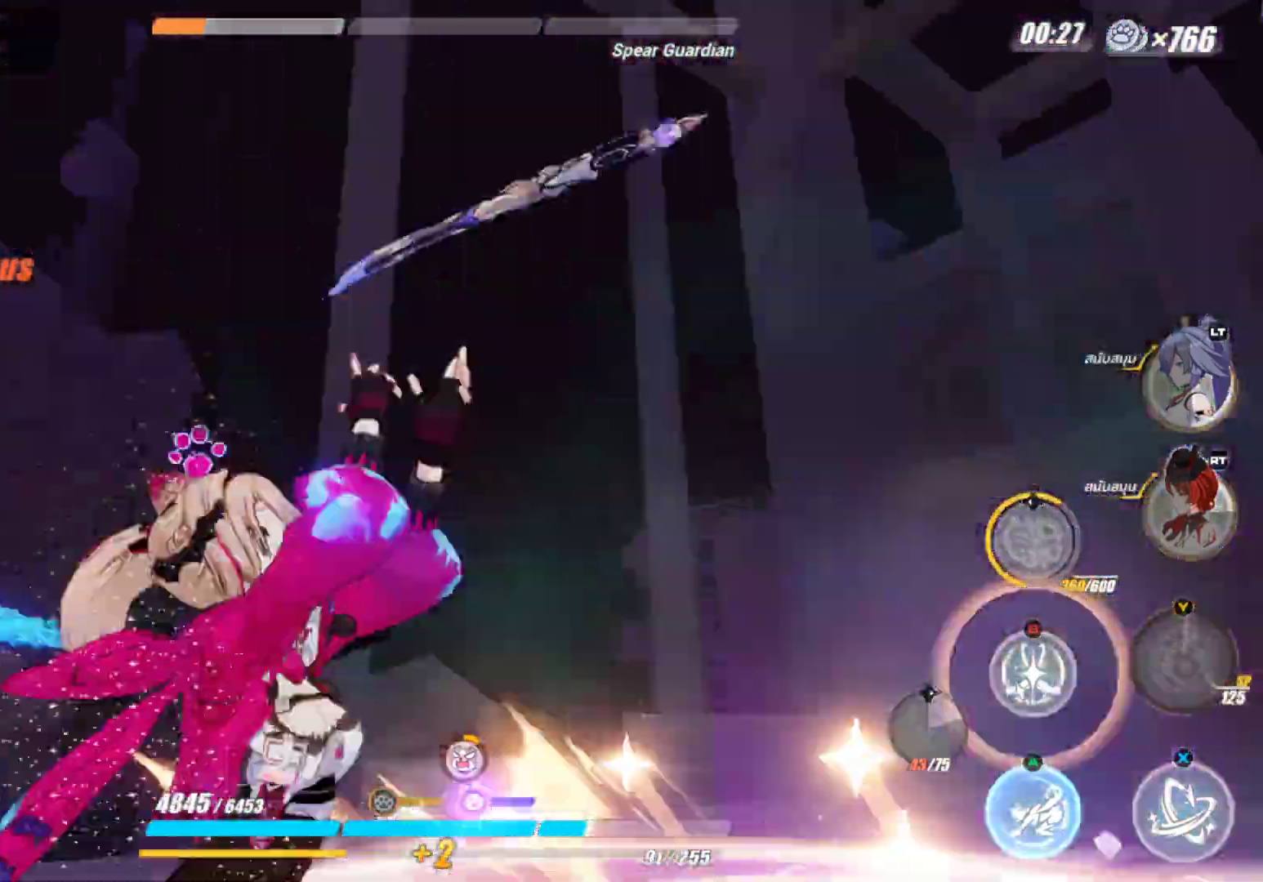
{"buttons": [], "left_stick": "center", "right_stick": "center", "events": []}
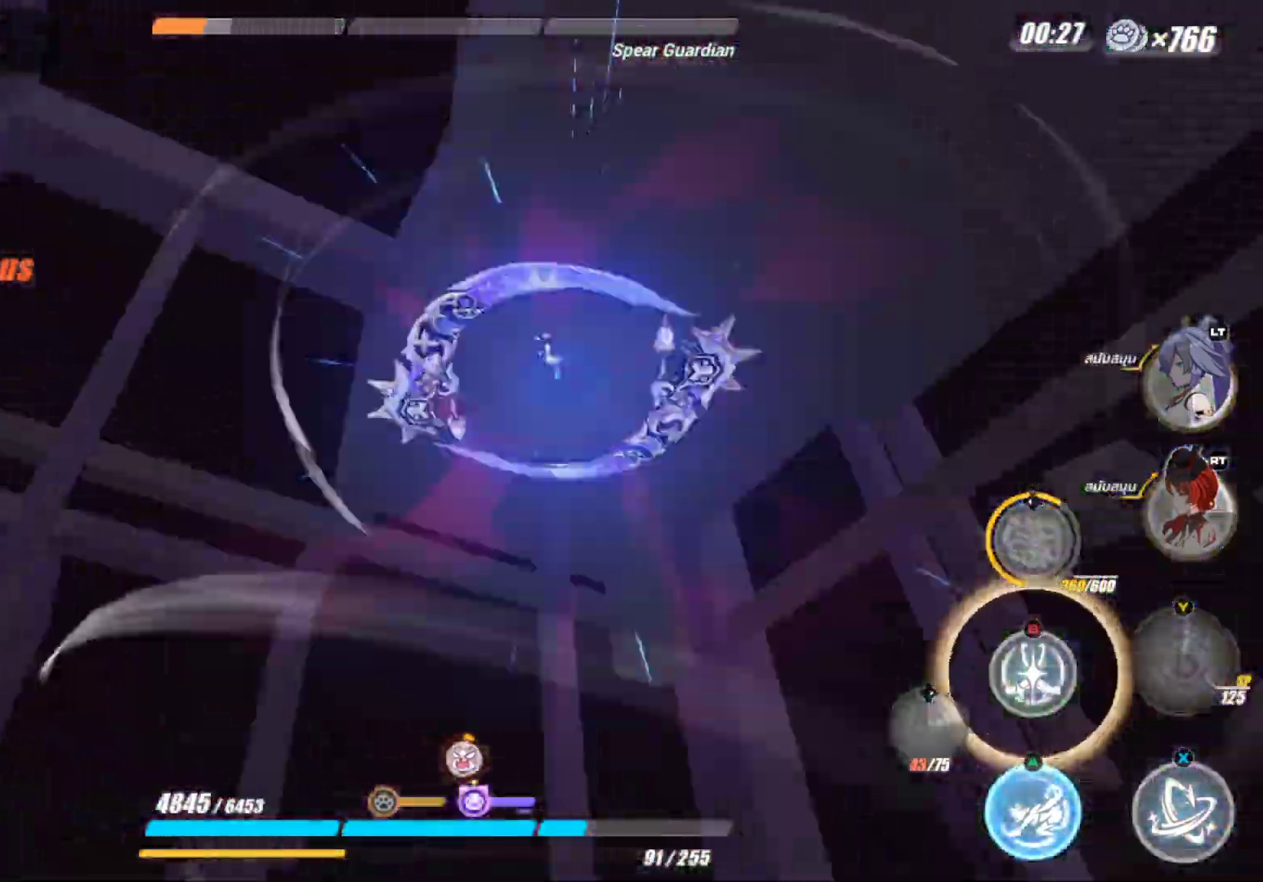
{"buttons": [], "left_stick": "center", "right_stick": "center", "events": []}